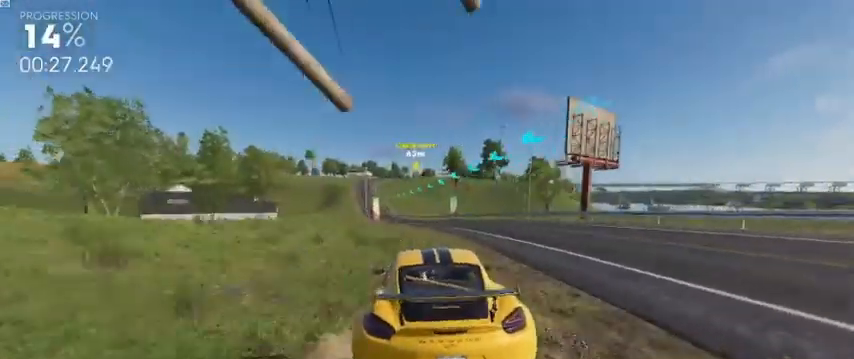
Gameplay with a controller (Xbox layout); each line is a JSON object with the inputs held at the frame after it. "events" lists button and stick changes between this image and that frame as [ms after this image, input, new state], when the widget could be followed in between.
{"buttons": ["R2"], "left_stick": "left", "right_stick": "center", "events": [[400, "A", "up"]]}
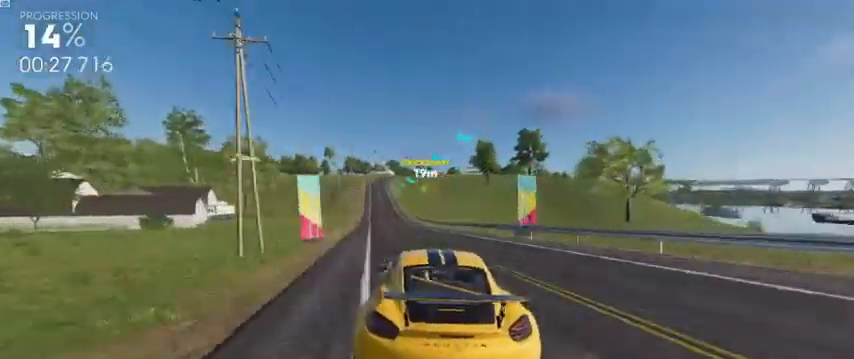
{"buttons": ["R2"], "left_stick": "center", "right_stick": "center", "events": [[200, "left_stick", "center"]]}
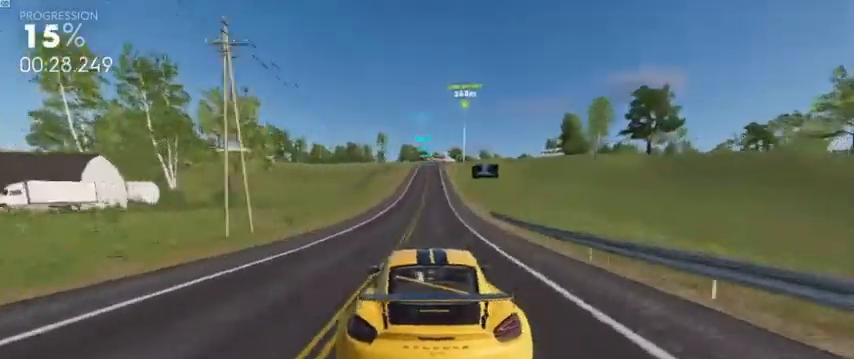
{"buttons": ["R2"], "left_stick": "center", "right_stick": "center", "events": [[80, "A", "down"], [320, "A", "up"]]}
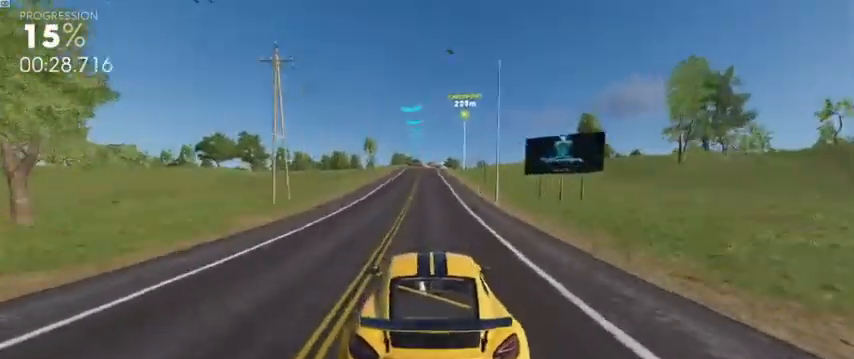
{"buttons": ["R2"], "left_stick": "center", "right_stick": "center", "events": []}
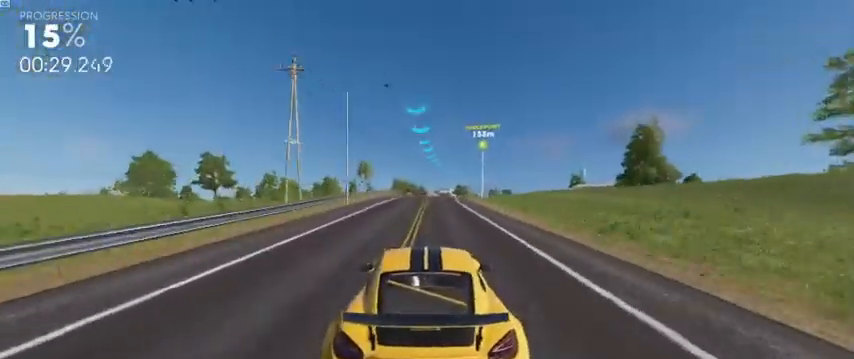
{"buttons": ["R2"], "left_stick": "right", "right_stick": "center", "events": [[160, "left_stick", "right"]]}
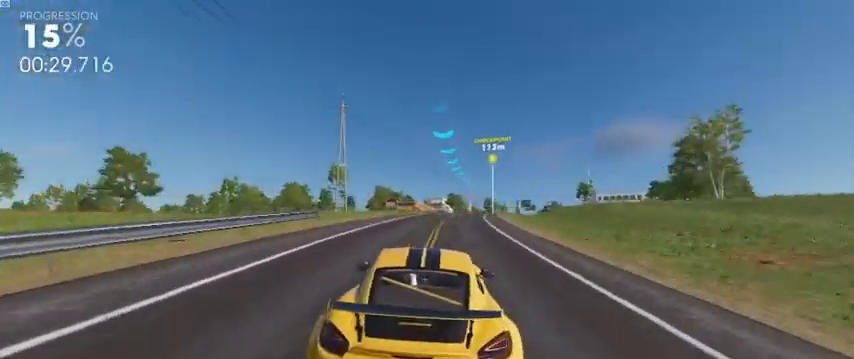
{"buttons": ["R2"], "left_stick": "right", "right_stick": "center", "events": []}
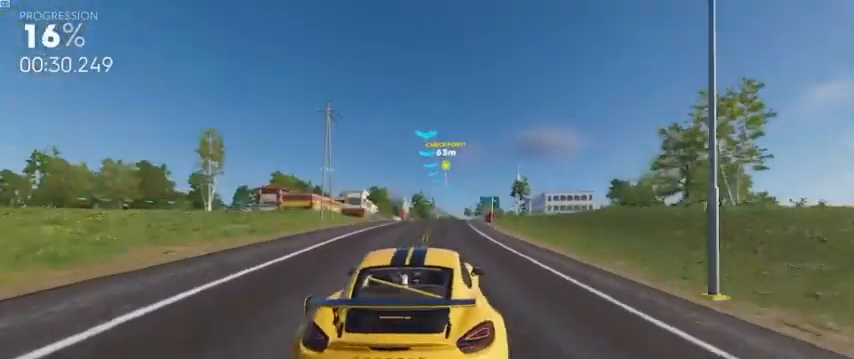
{"buttons": ["R2"], "left_stick": "right", "right_stick": "center", "events": [[160, "left_stick", "center"], [240, "left_stick", "right"]]}
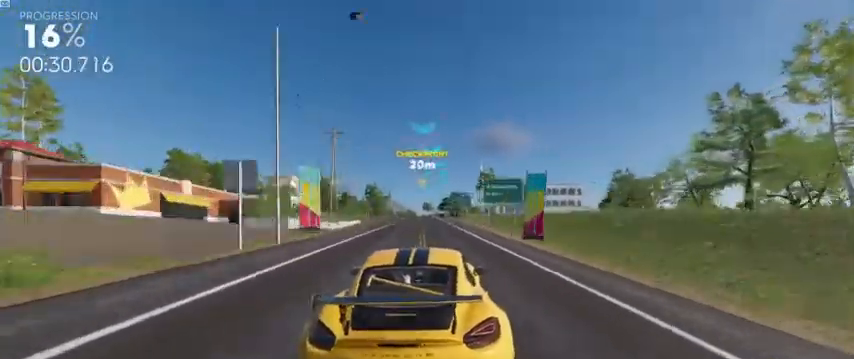
{"buttons": ["L2"], "left_stick": "left", "right_stick": "center", "events": [[80, "left_stick", "center"], [160, "L2", "down"], [280, "R2", "up"], [280, "left_stick", "left"]]}
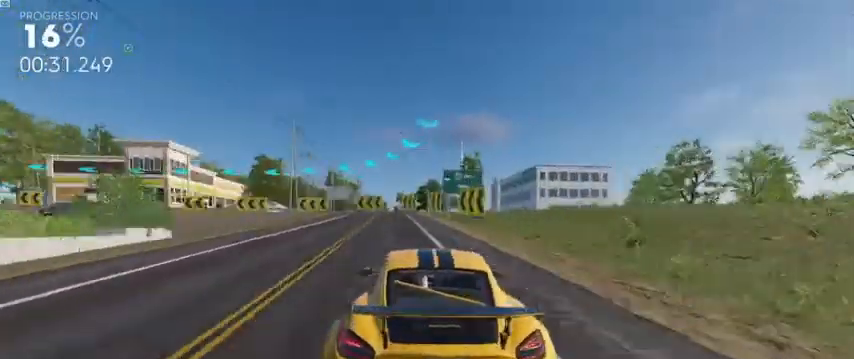
{"buttons": ["L2"], "left_stick": "left", "right_stick": "center", "events": []}
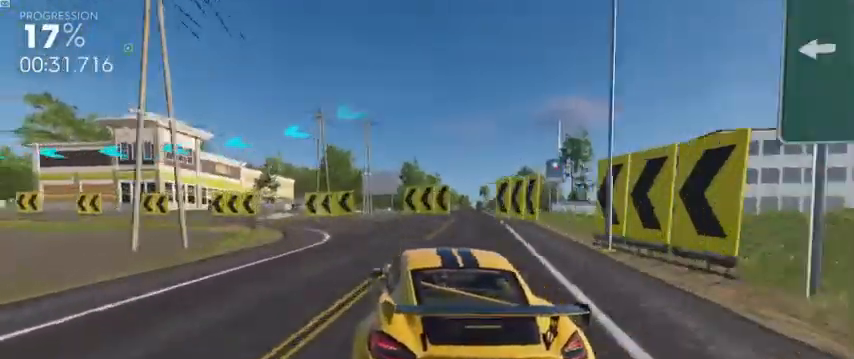
{"buttons": ["L2"], "left_stick": "left", "right_stick": "center", "events": []}
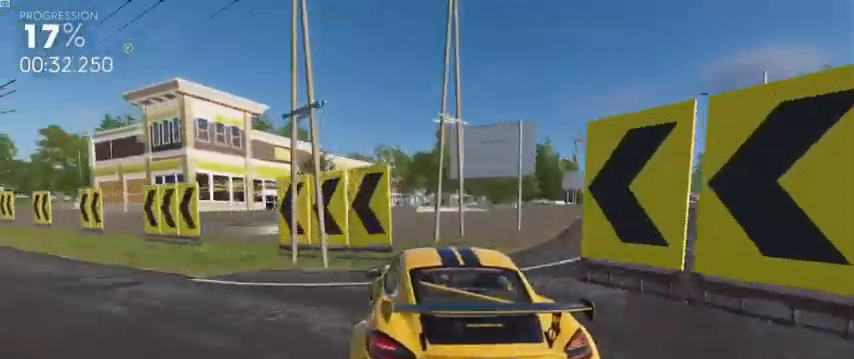
{"buttons": ["L2"], "left_stick": "left", "right_stick": "center", "events": []}
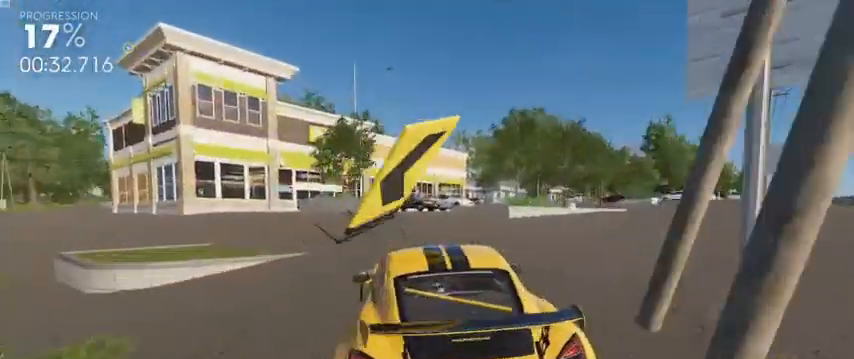
{"buttons": ["R2"], "left_stick": "right", "right_stick": "center", "events": [[80, "L2", "up"], [240, "R2", "down"], [480, "left_stick", "right"]]}
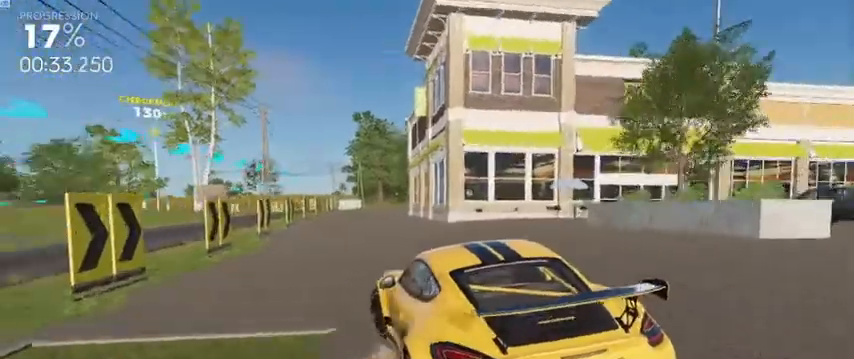
{"buttons": ["A", "R2"], "left_stick": "right", "right_stick": "center", "events": [[240, "A", "down"]]}
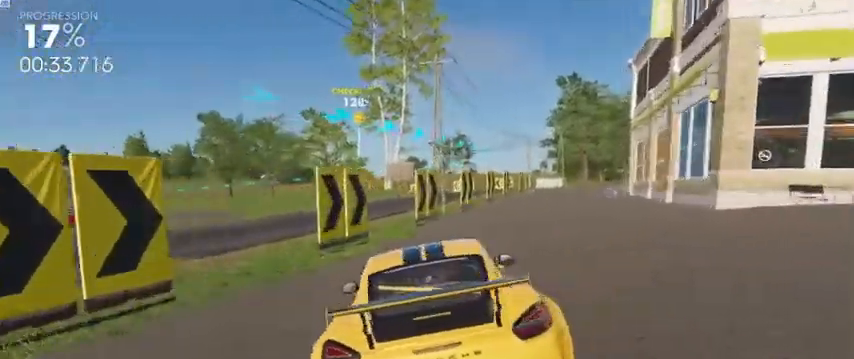
{"buttons": ["A", "R2"], "left_stick": "left", "right_stick": "center", "events": [[40, "left_stick", "center"], [520, "left_stick", "left"]]}
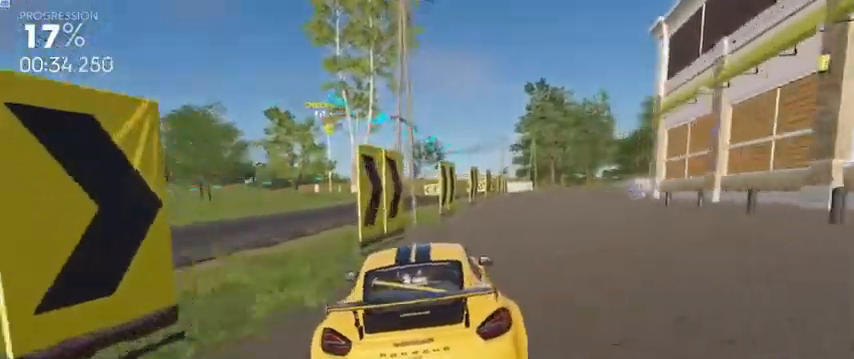
{"buttons": ["A", "R2"], "left_stick": "right", "right_stick": "center", "events": [[160, "A", "up"], [160, "left_stick", "center"], [360, "A", "down"], [400, "left_stick", "right"]]}